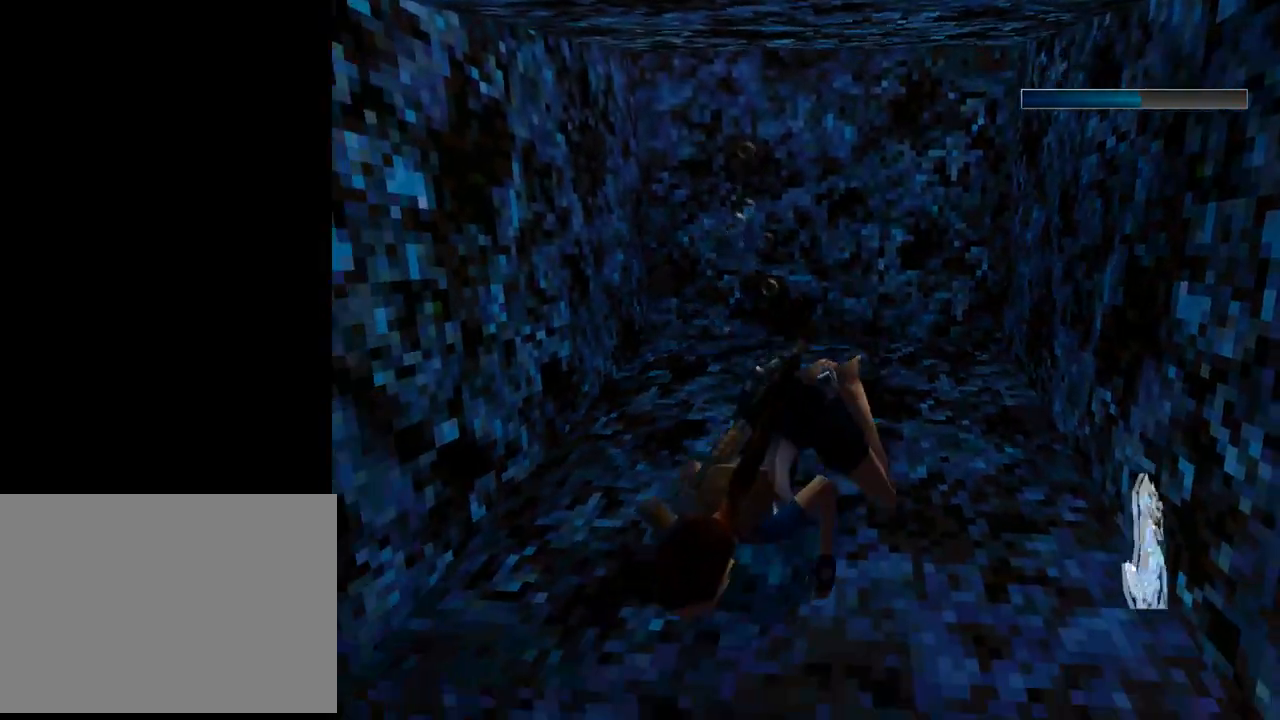
Gameplay with a controller (PlayStation layout); each line is a JSON object with the inputs held at the frame after it. "events" lists button and stick changes between this image and that frame as [ms after this image, input, new state], when the widget could be followed in between. Not read: L2 right_stick.
{"buttons": ["SQUARE", "DPAD_DOWN", "DPAD_RIGHT"], "left_stick": "center", "events": [[133, "DPAD_DOWN", "down"]]}
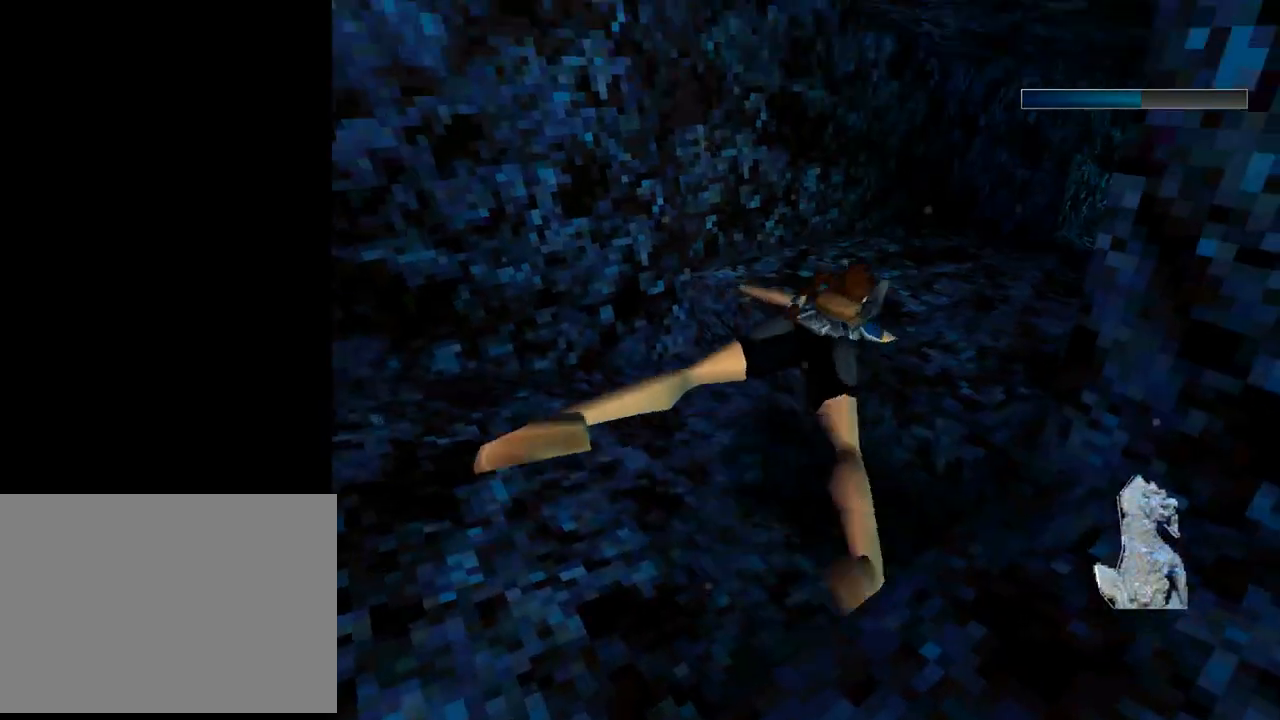
{"buttons": ["SQUARE"], "left_stick": "center", "events": [[100, "DPAD_DOWN", "up"], [467, "DPAD_RIGHT", "up"]]}
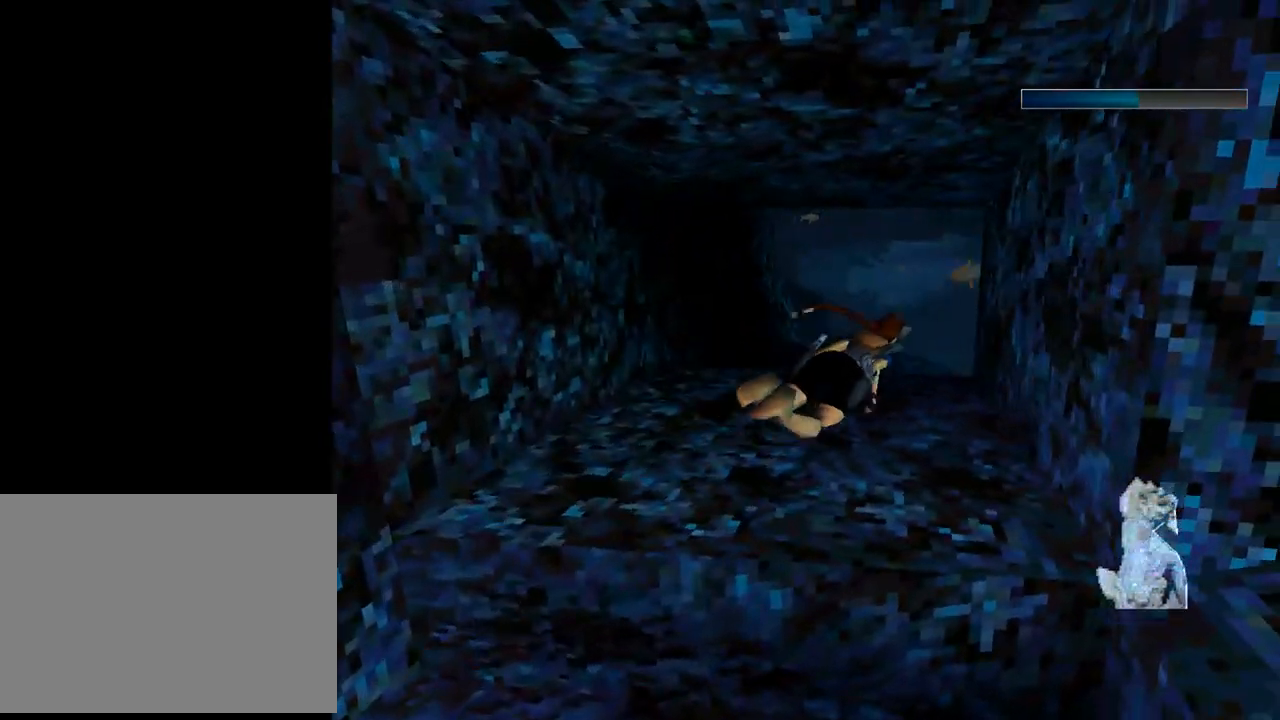
{"buttons": ["SQUARE", "DPAD_RIGHT"], "left_stick": "center", "events": [[500, "DPAD_RIGHT", "down"]]}
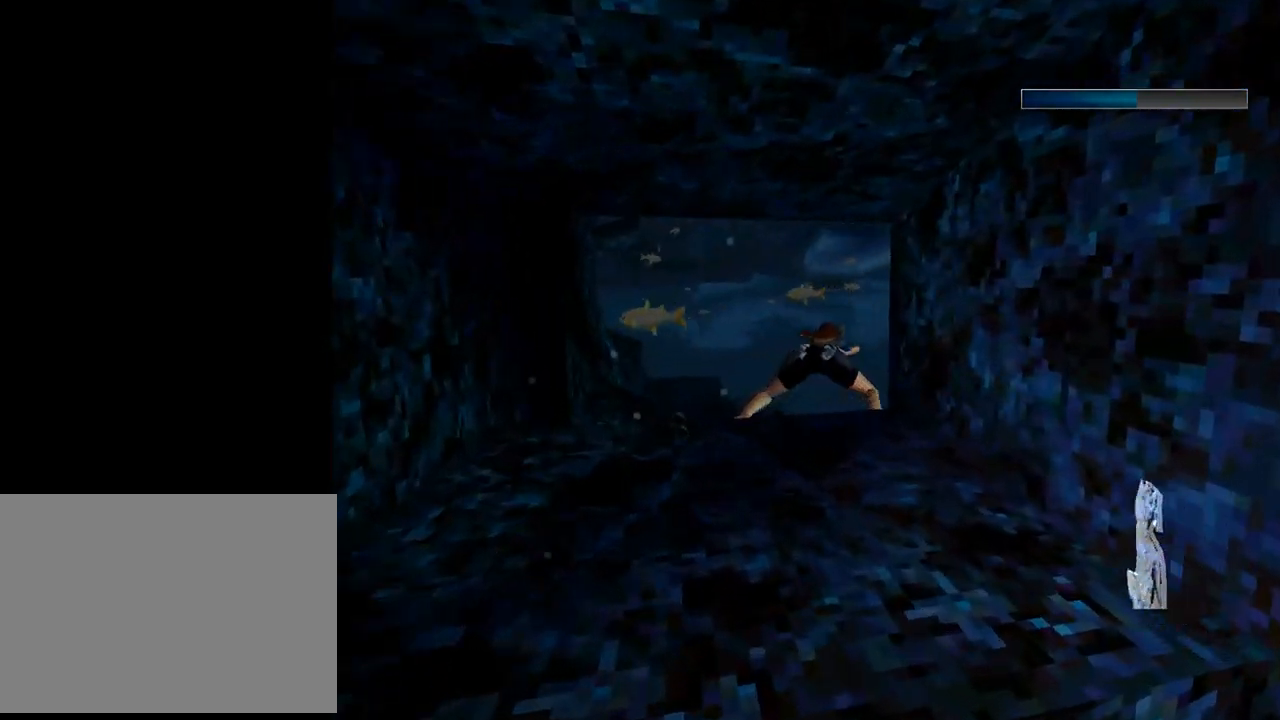
{"buttons": ["SQUARE", "DPAD_RIGHT"], "left_stick": "center", "events": []}
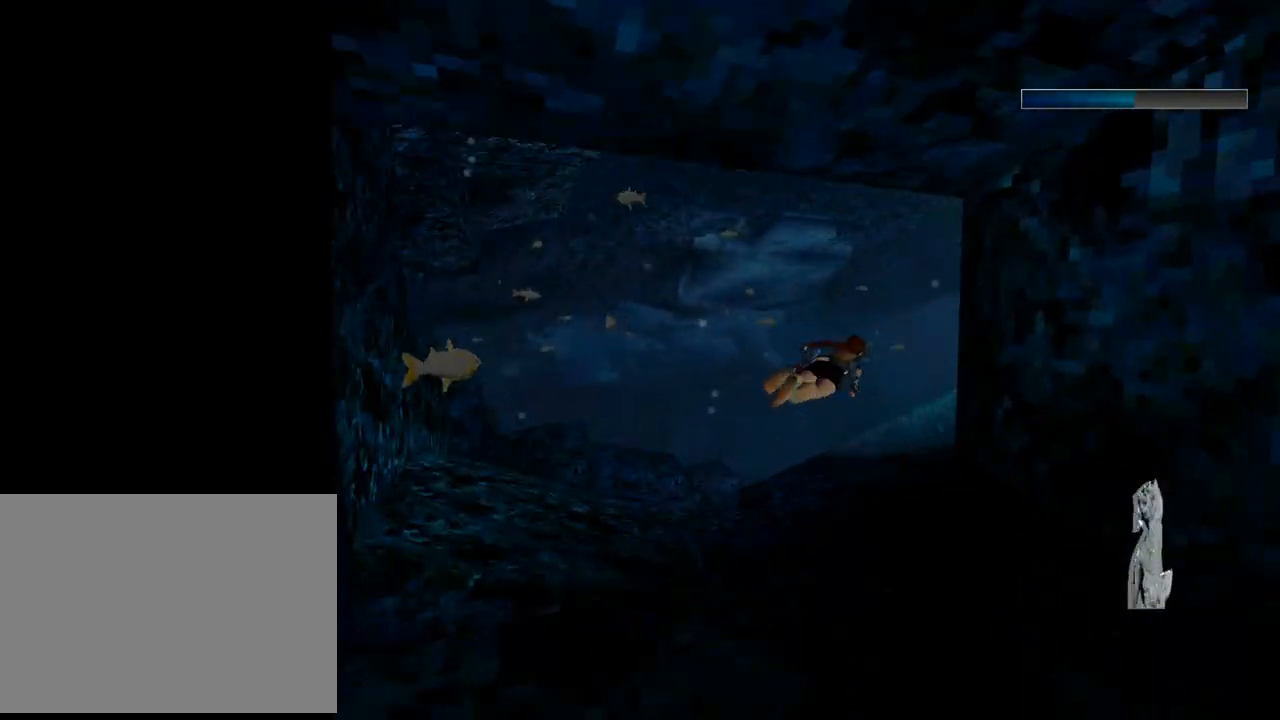
{"buttons": ["SQUARE"], "left_stick": "center", "events": [[267, "DPAD_RIGHT", "up"]]}
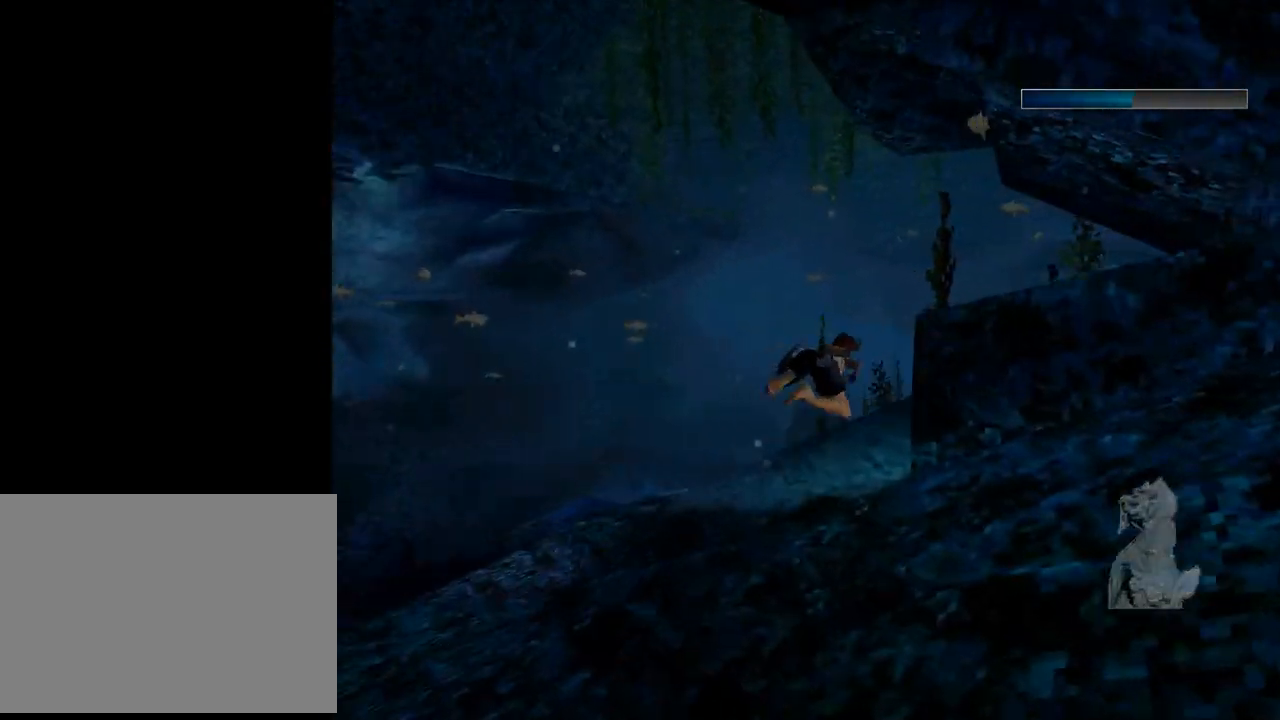
{"buttons": ["SQUARE"], "left_stick": "center", "events": []}
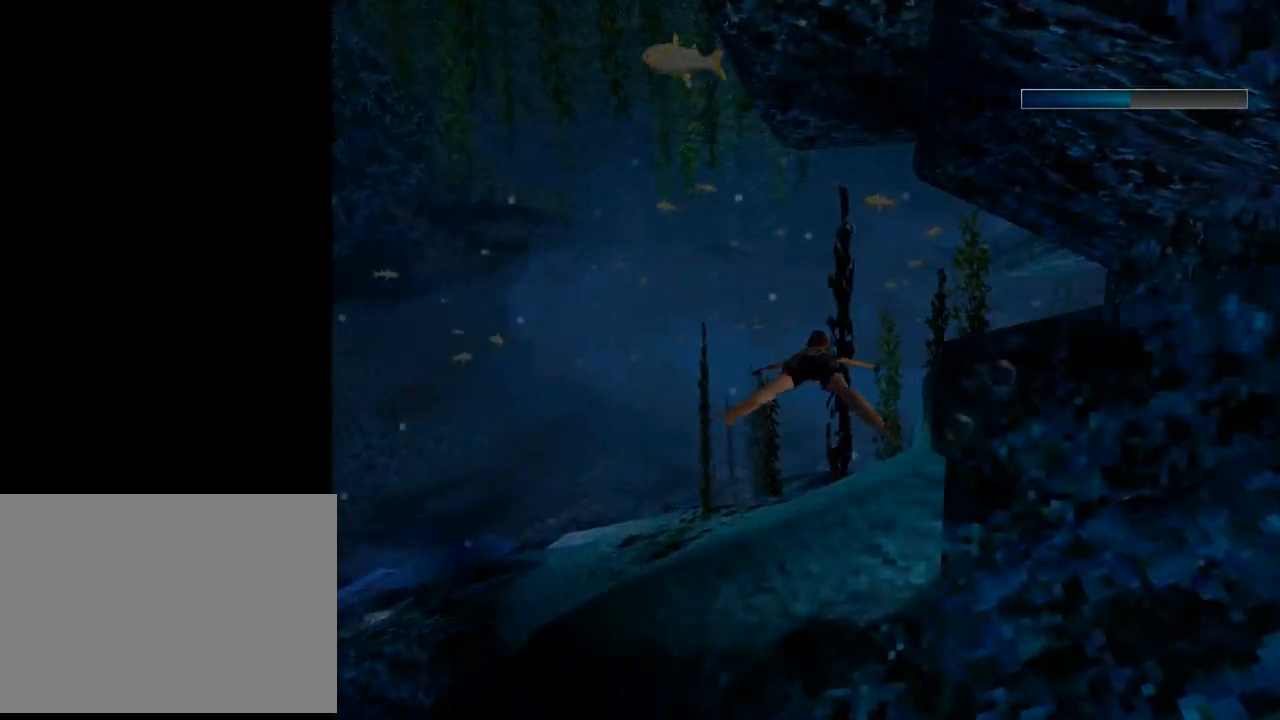
{"buttons": ["SQUARE", "DPAD_RIGHT"], "left_stick": "center", "events": [[233, "DPAD_RIGHT", "down"]]}
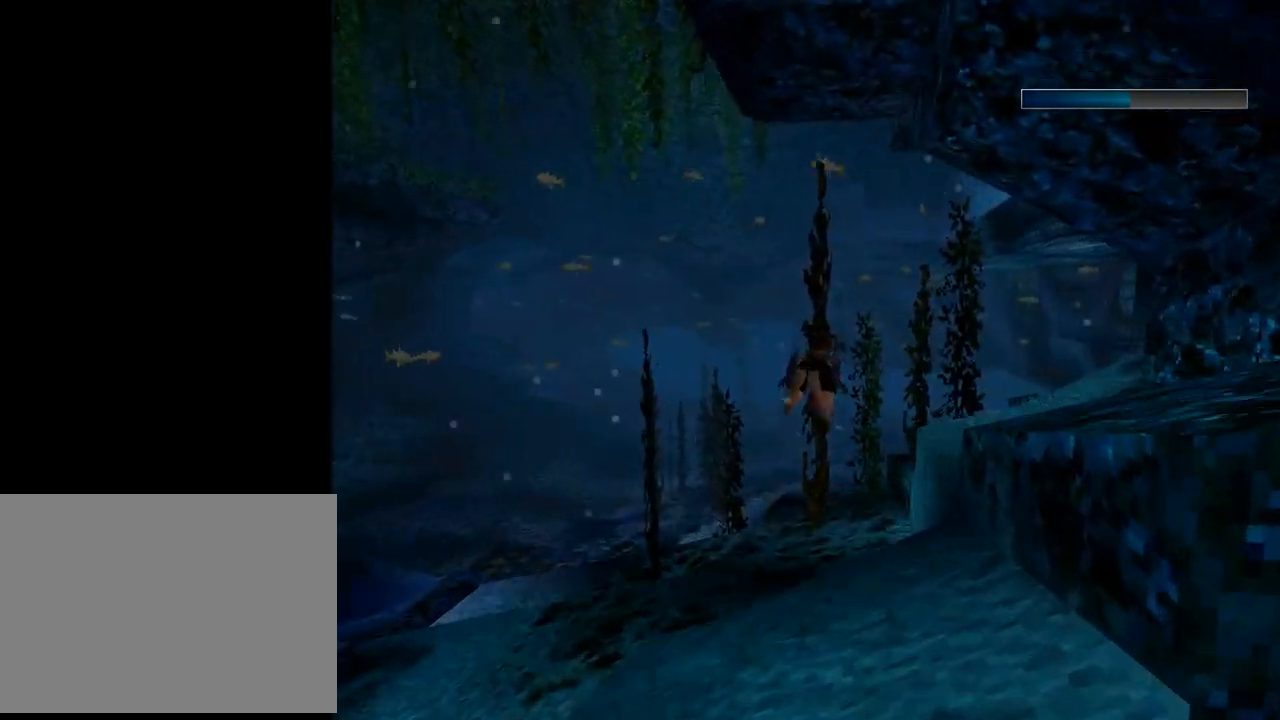
{"buttons": ["SQUARE", "DPAD_RIGHT"], "left_stick": "center", "events": [[33, "DPAD_RIGHT", "up"], [200, "DPAD_RIGHT", "down"]]}
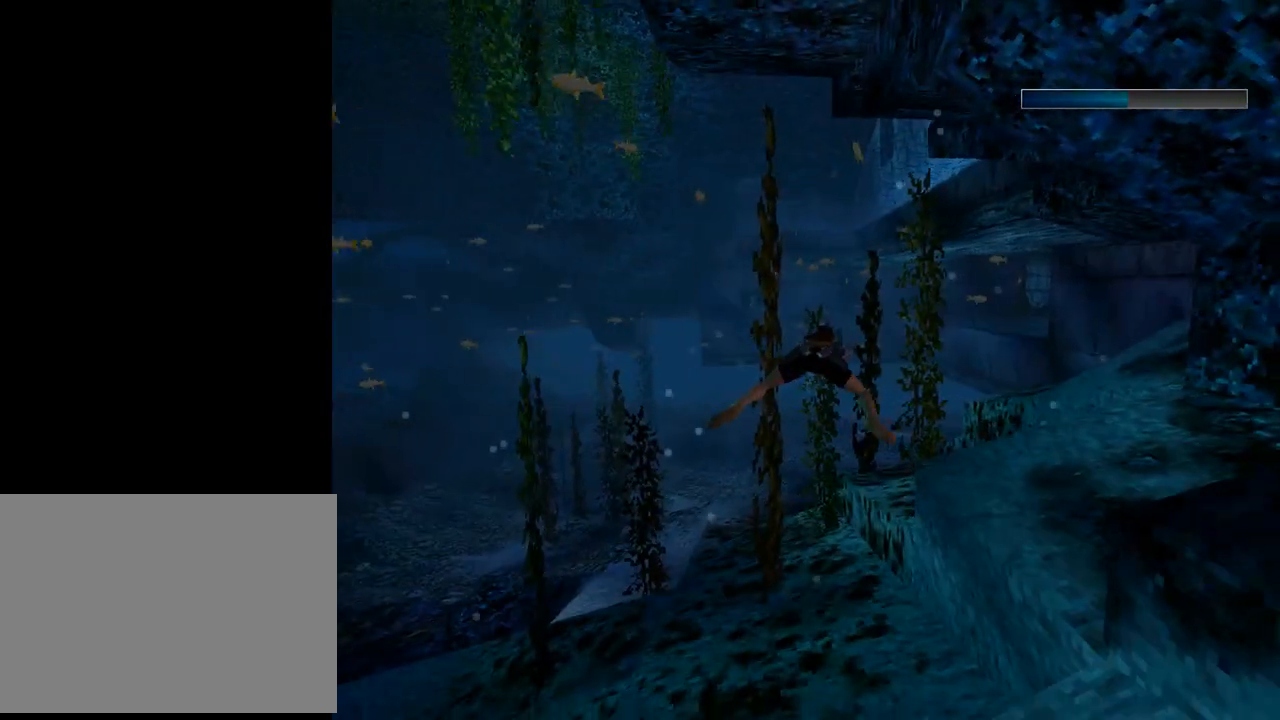
{"buttons": ["SQUARE", "L1", "DPAD_RIGHT"], "left_stick": "center", "events": [[67, "DPAD_RIGHT", "up"], [67, "L1", "down"], [167, "DPAD_RIGHT", "down"]]}
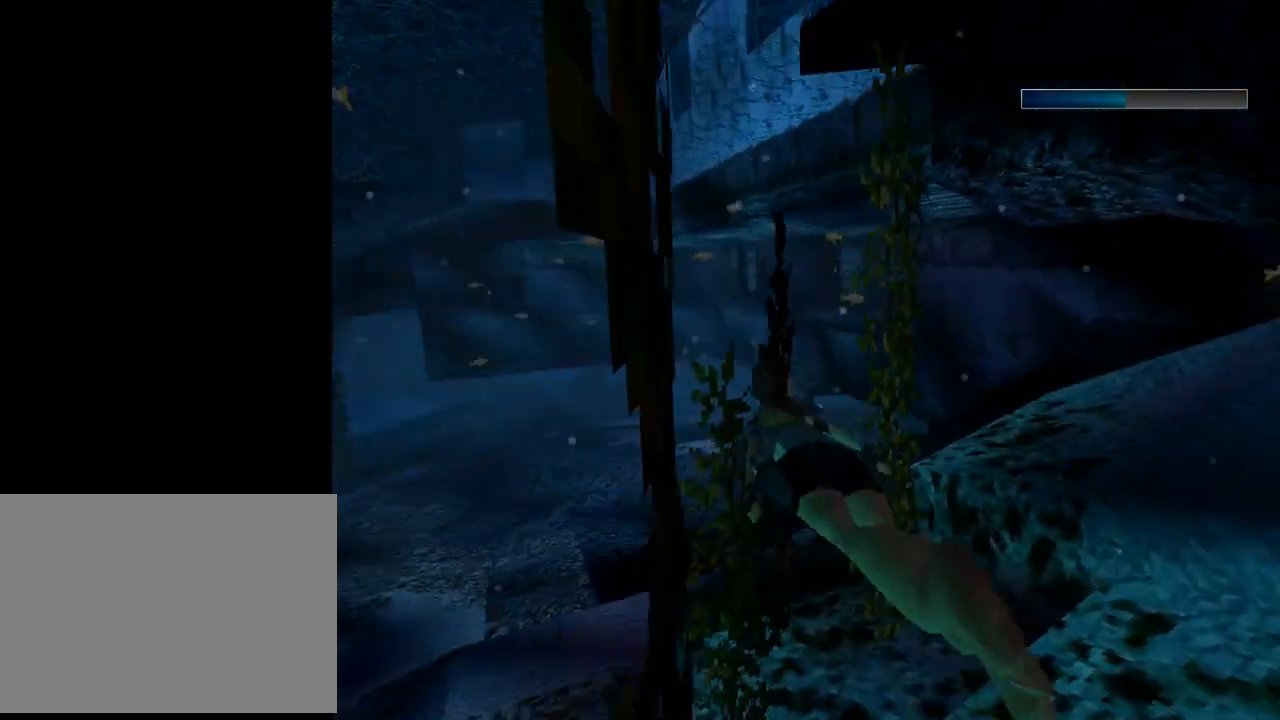
{"buttons": ["SQUARE", "L1", "DPAD_RIGHT"], "left_stick": "center", "events": []}
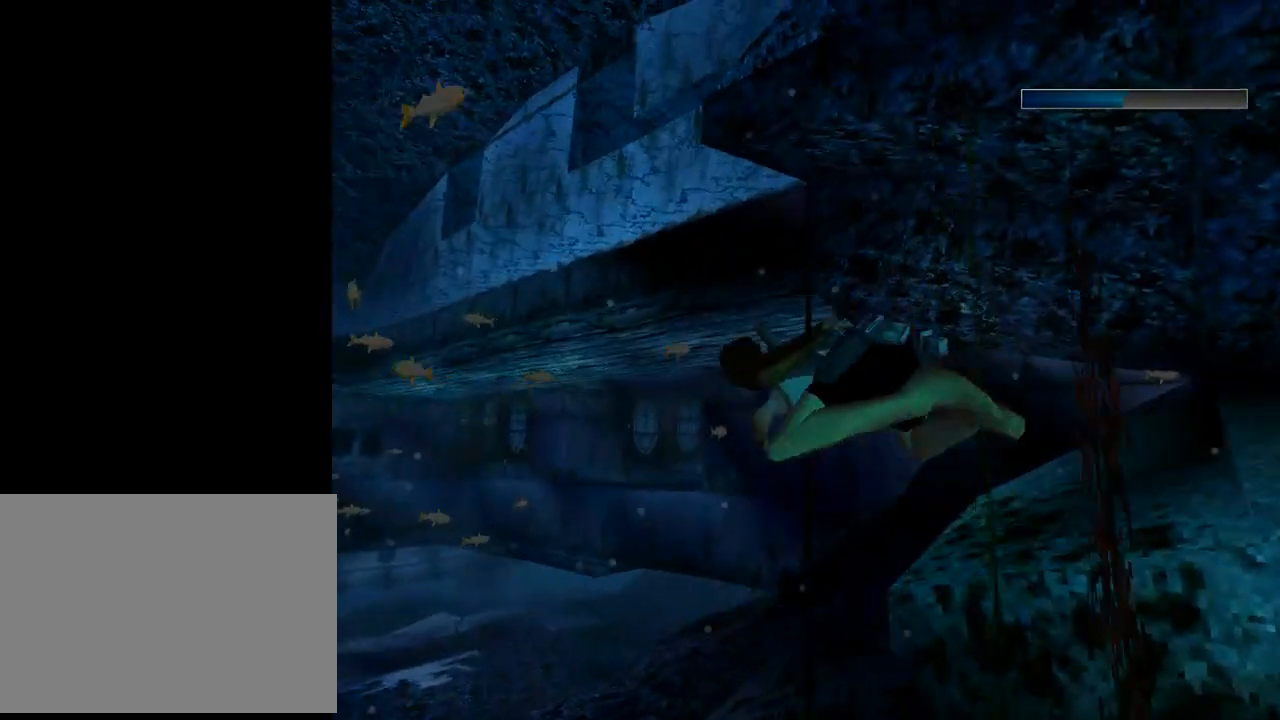
{"buttons": ["SQUARE", "L1"], "left_stick": "center", "events": [[367, "DPAD_RIGHT", "up"]]}
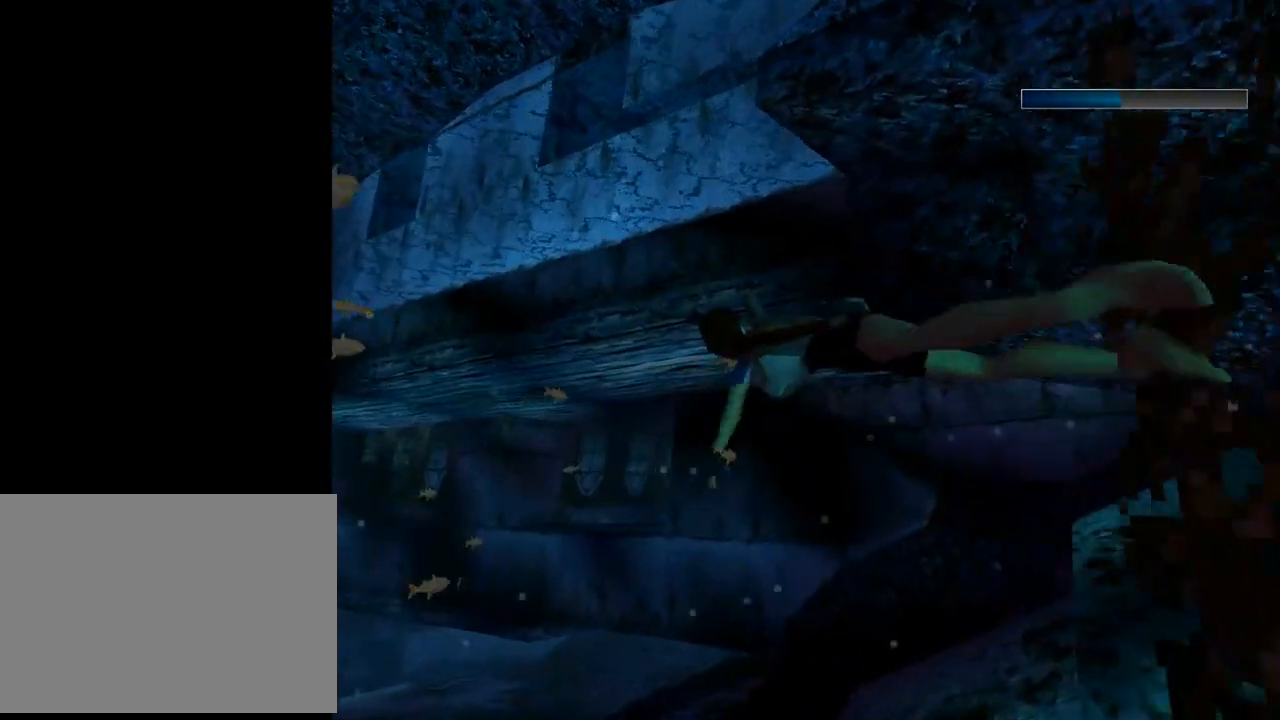
{"buttons": ["SQUARE", "L1"], "left_stick": "center", "events": []}
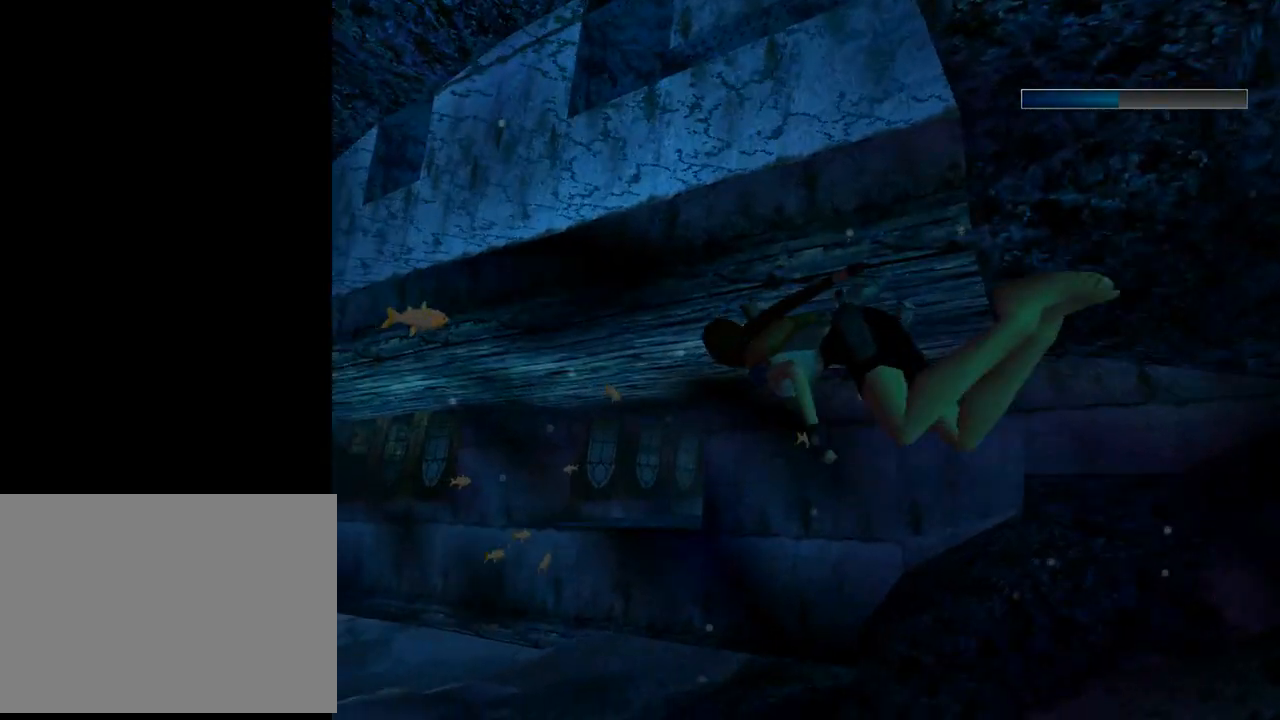
{"buttons": ["SQUARE"], "left_stick": "center", "events": [[233, "DPAD_DOWN", "down"], [233, "L1", "up"], [467, "DPAD_DOWN", "up"]]}
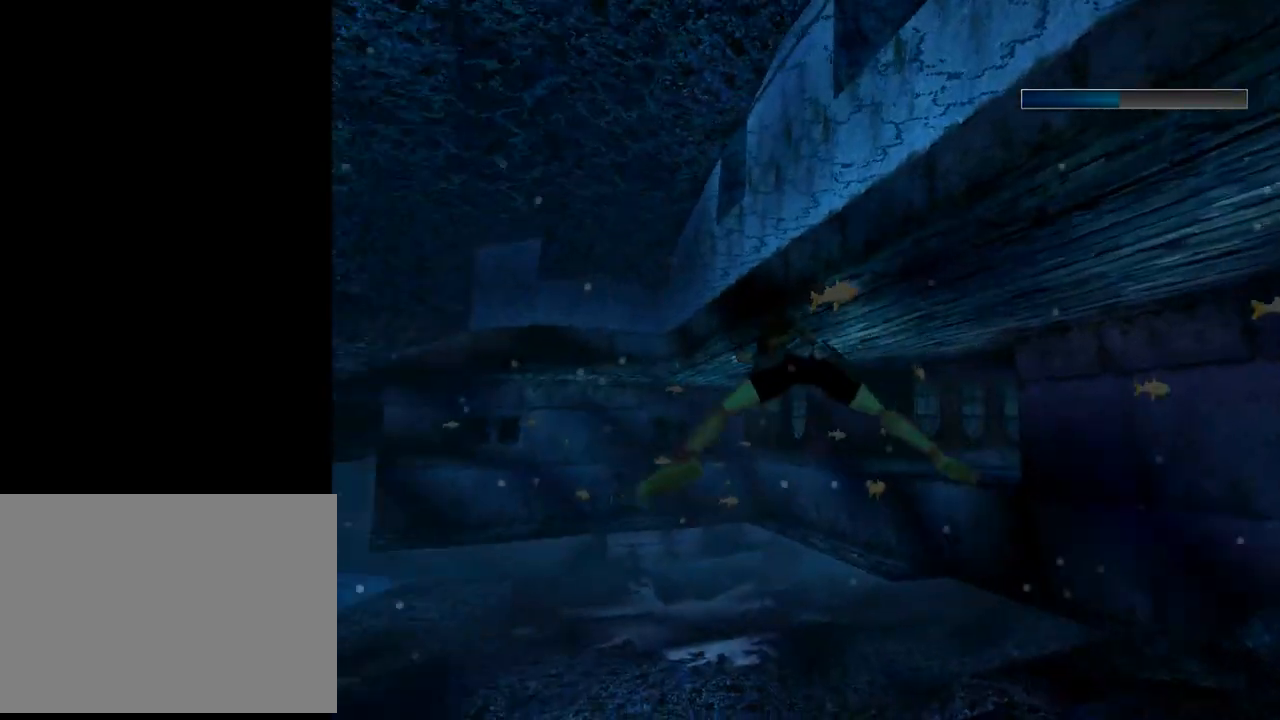
{"buttons": ["SQUARE", "DPAD_LEFT"], "left_stick": "center", "events": [[200, "DPAD_LEFT", "down"]]}
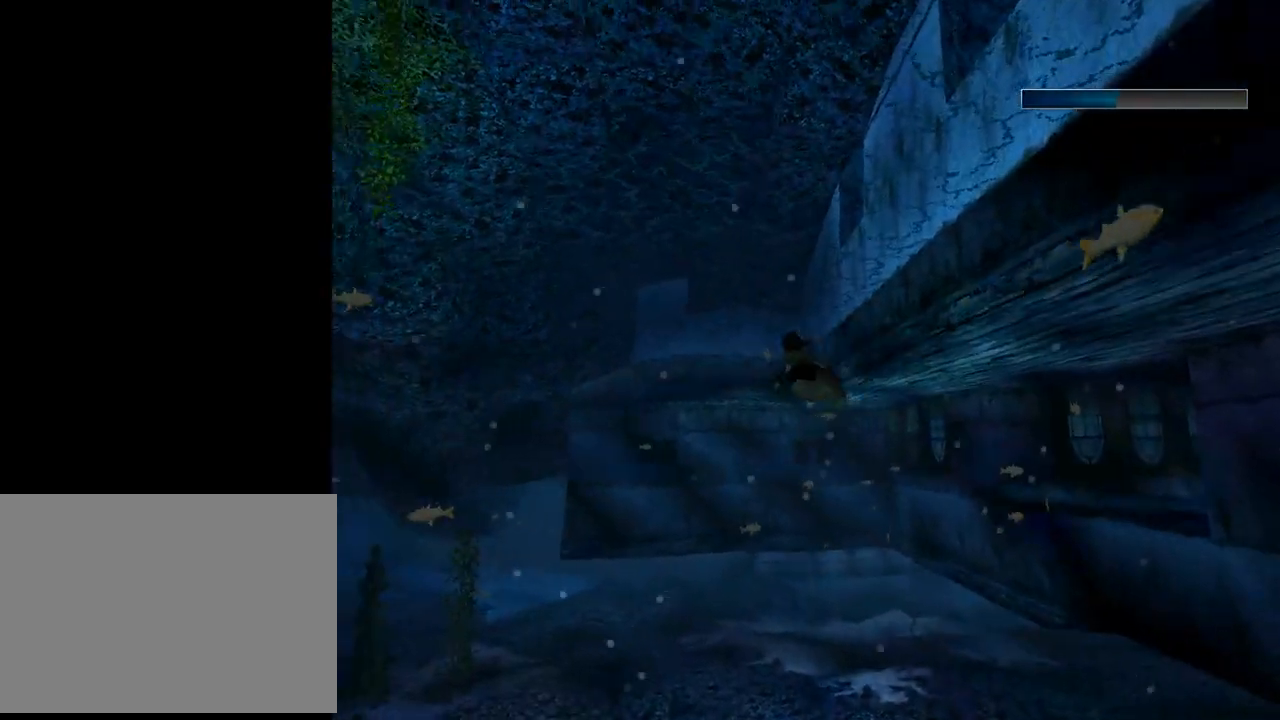
{"buttons": ["SQUARE"], "left_stick": "center", "events": [[33, "DPAD_UP", "down"], [67, "DPAD_LEFT", "up"], [300, "DPAD_UP", "up"]]}
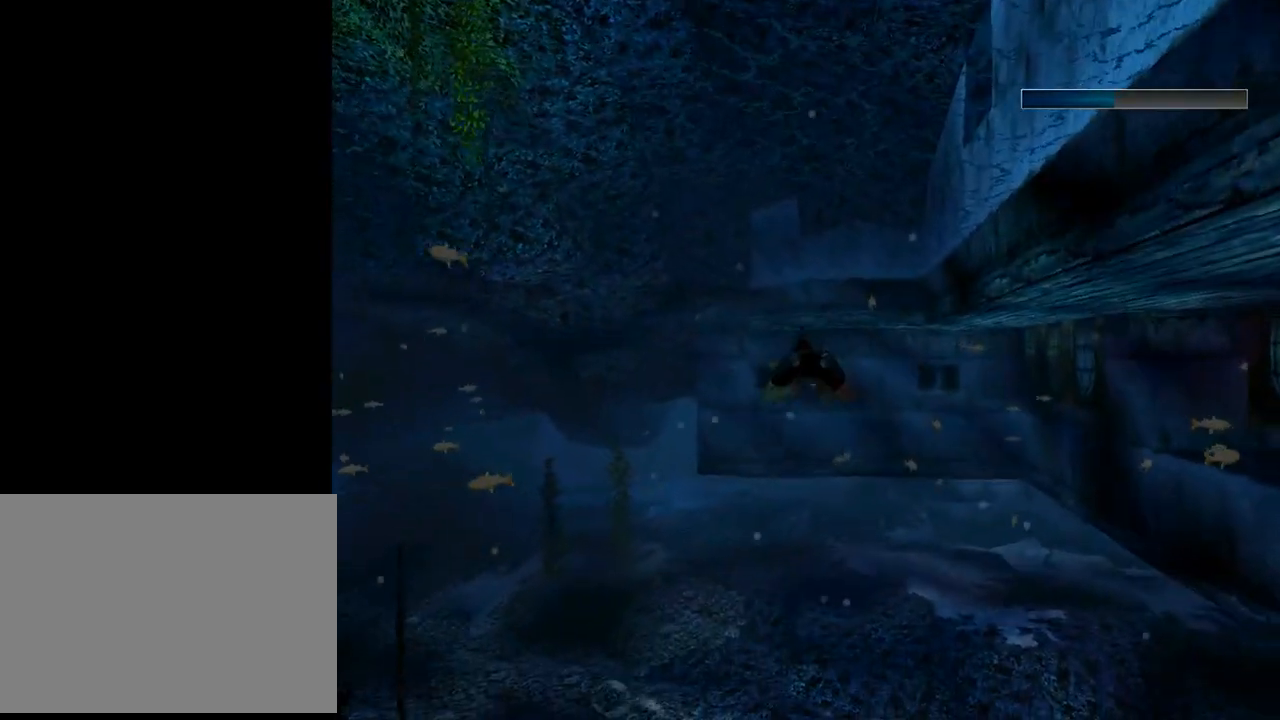
{"buttons": ["SQUARE"], "left_stick": "center", "events": [[67, "DPAD_LEFT", "down"], [267, "DPAD_LEFT", "up"]]}
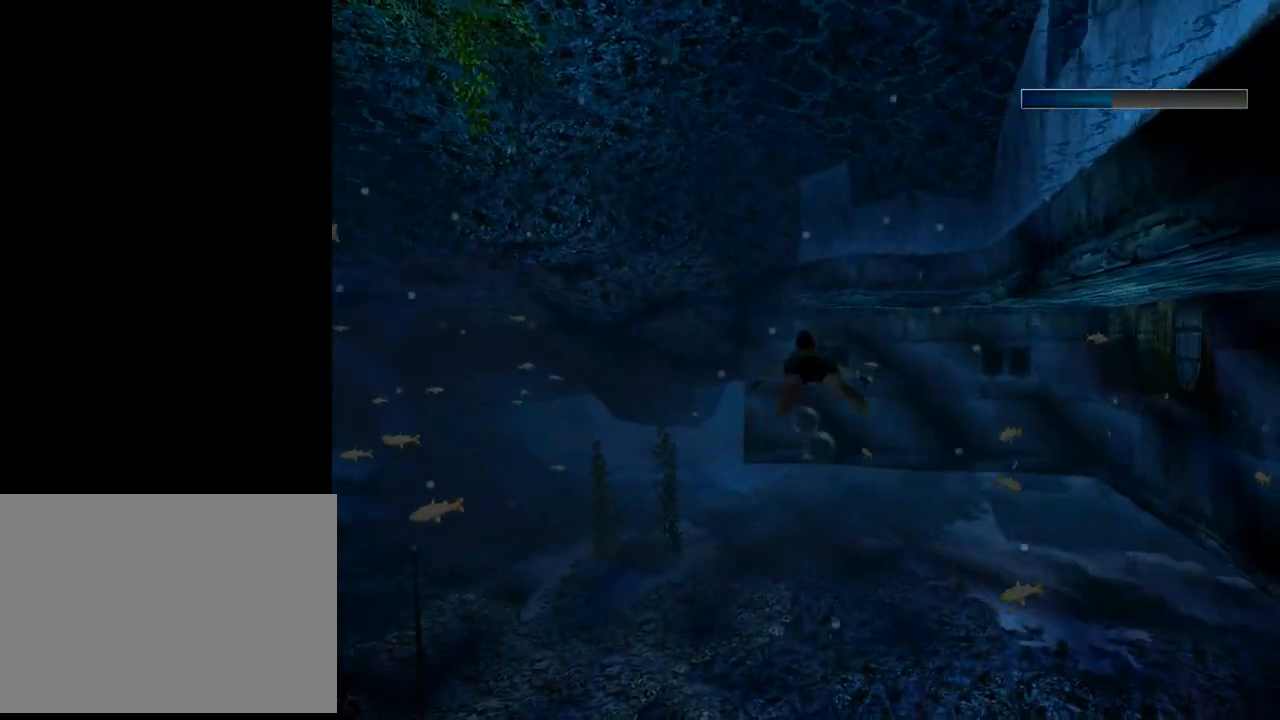
{"buttons": ["SQUARE"], "left_stick": "center", "events": [[133, "DPAD_LEFT", "down"], [233, "DPAD_LEFT", "up"]]}
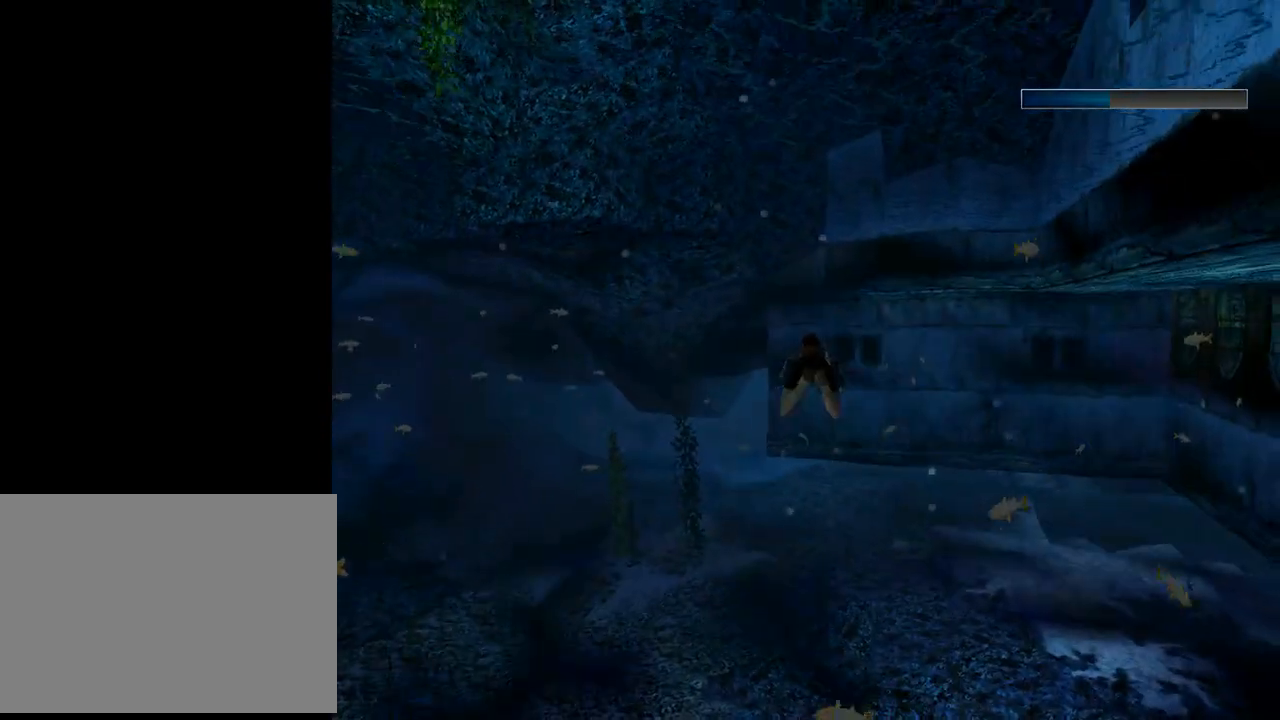
{"buttons": ["SQUARE", "DPAD_DOWN"], "left_stick": "center", "events": [[333, "DPAD_DOWN", "down"], [333, "DPAD_LEFT", "down"], [367, "DPAD_LEFT", "up"]]}
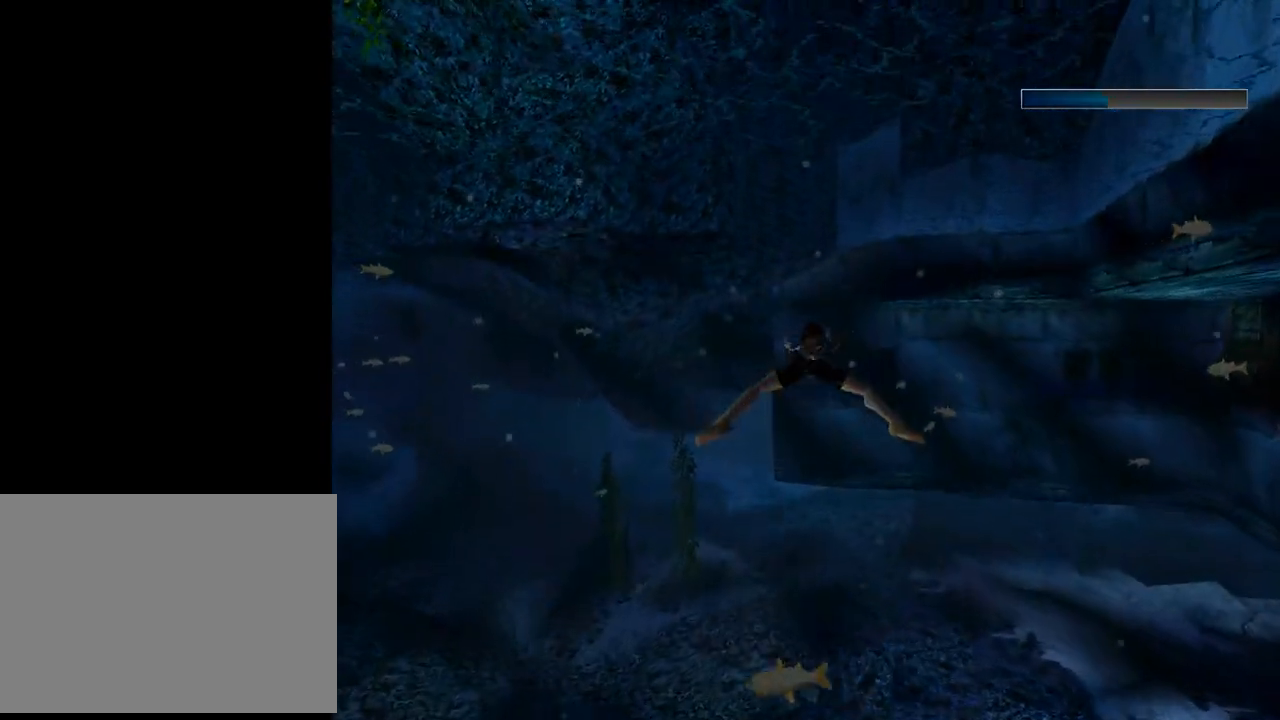
{"buttons": ["SQUARE", "DPAD_DOWN", "DPAD_RIGHT"], "left_stick": "center", "events": [[300, "DPAD_RIGHT", "down"]]}
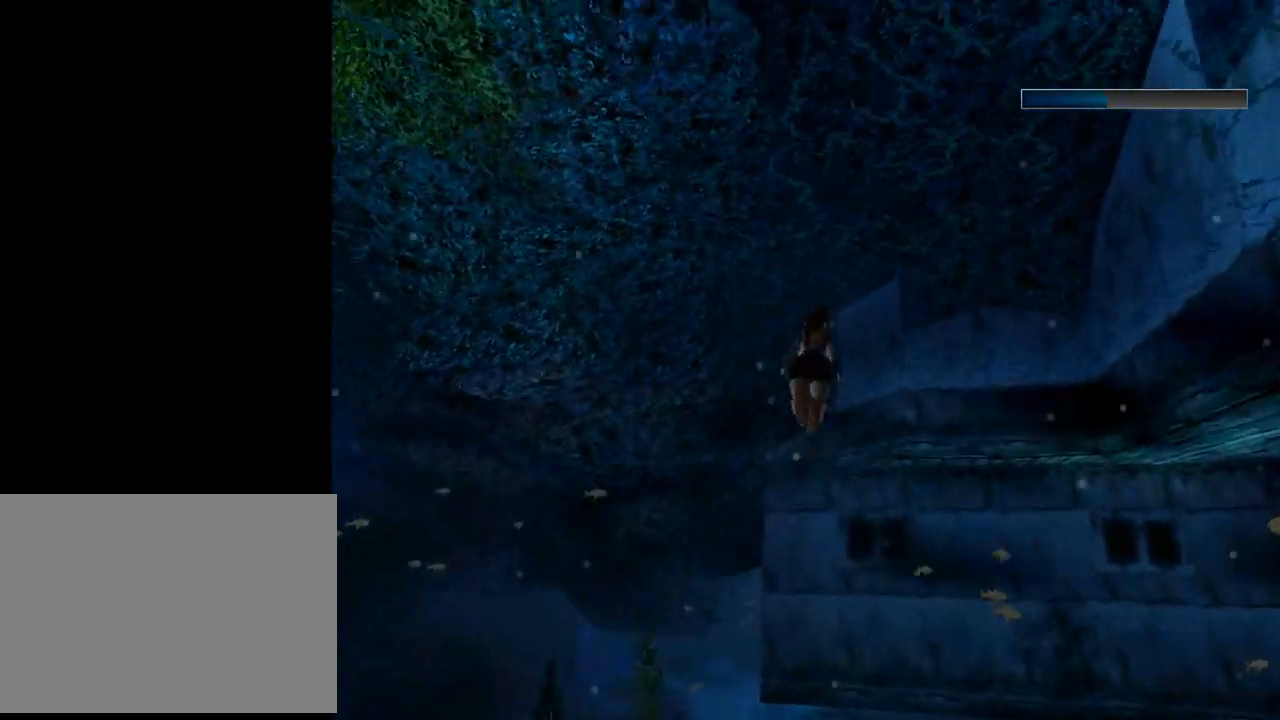
{"buttons": ["DPAD_RIGHT"], "left_stick": "center", "events": [[200, "SQUARE", "up"], [500, "DPAD_DOWN", "up"]]}
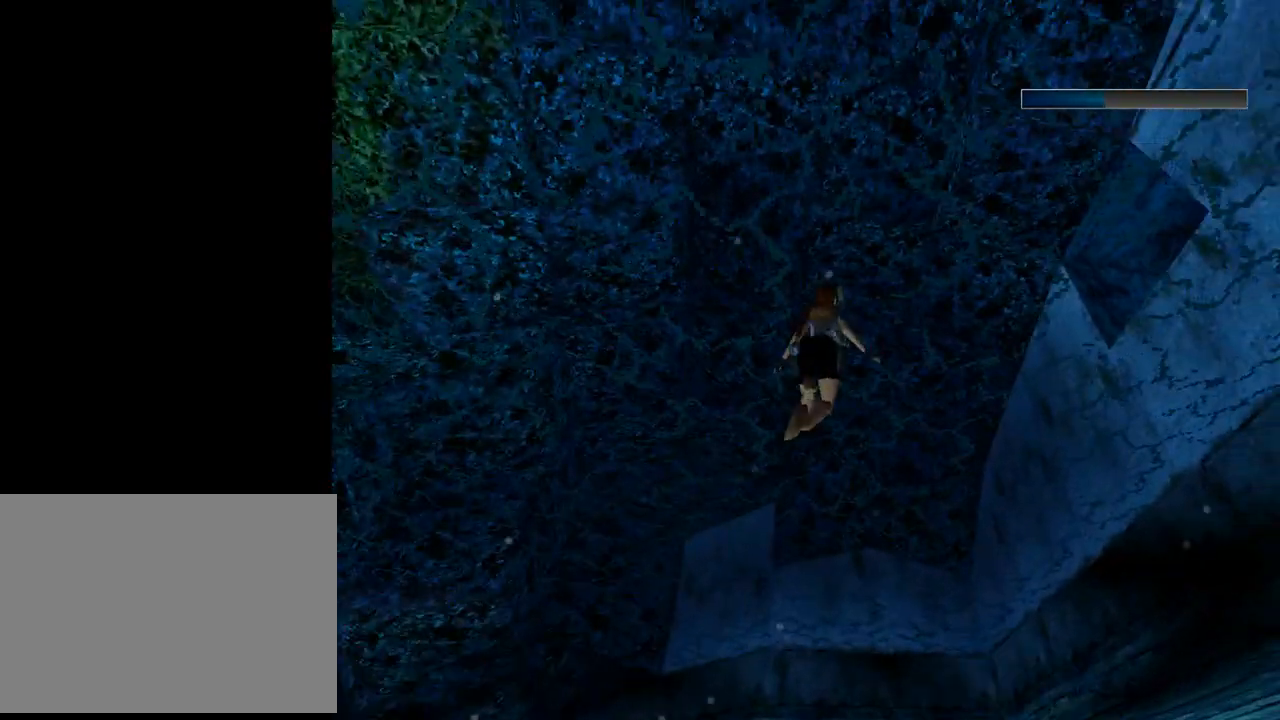
{"buttons": ["DPAD_UP"], "left_stick": "center", "events": [[167, "DPAD_UP", "down"], [300, "DPAD_RIGHT", "up"]]}
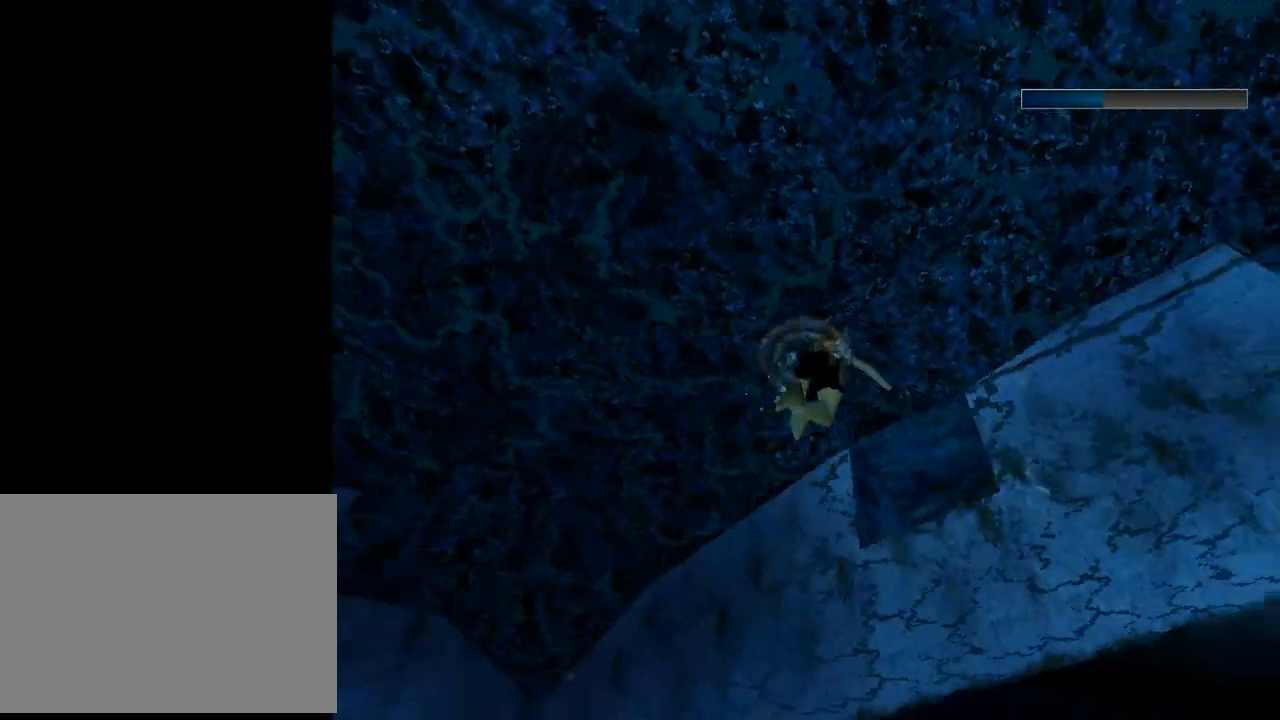
{"buttons": [], "left_stick": "center", "events": [[33, "DPAD_UP", "up"]]}
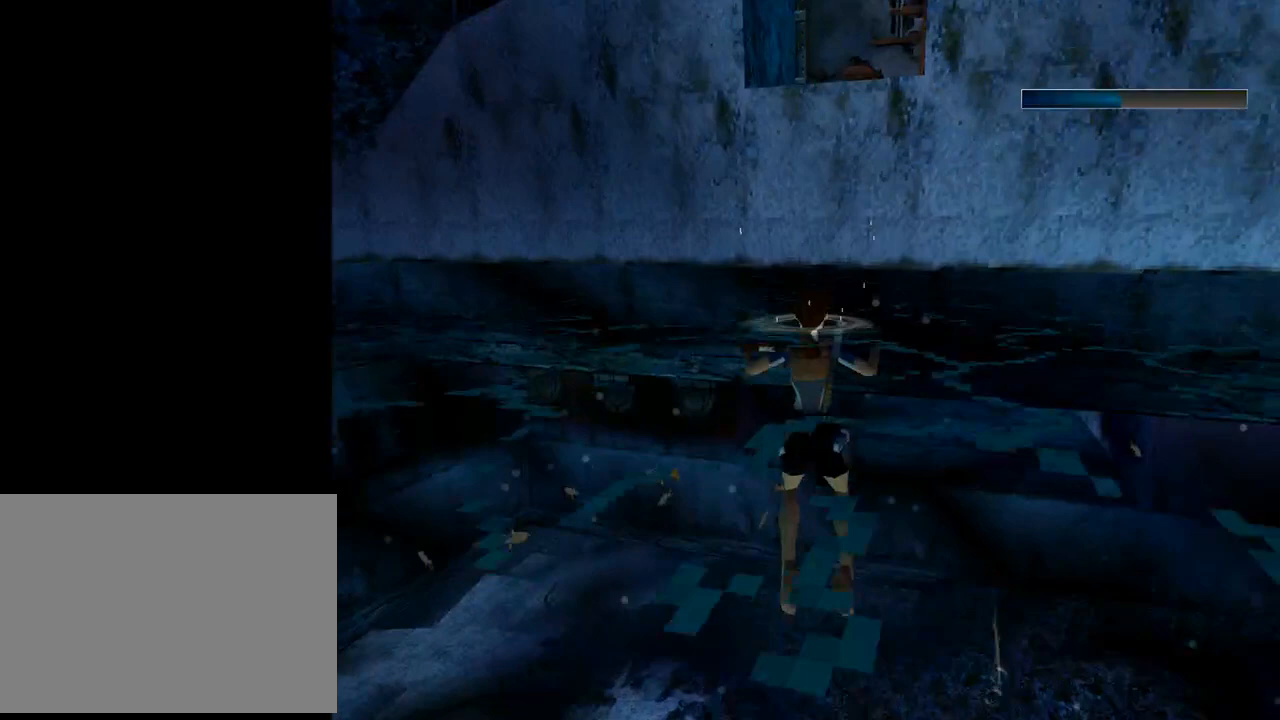
{"buttons": ["L1"], "left_stick": "center", "events": [[300, "L1", "down"]]}
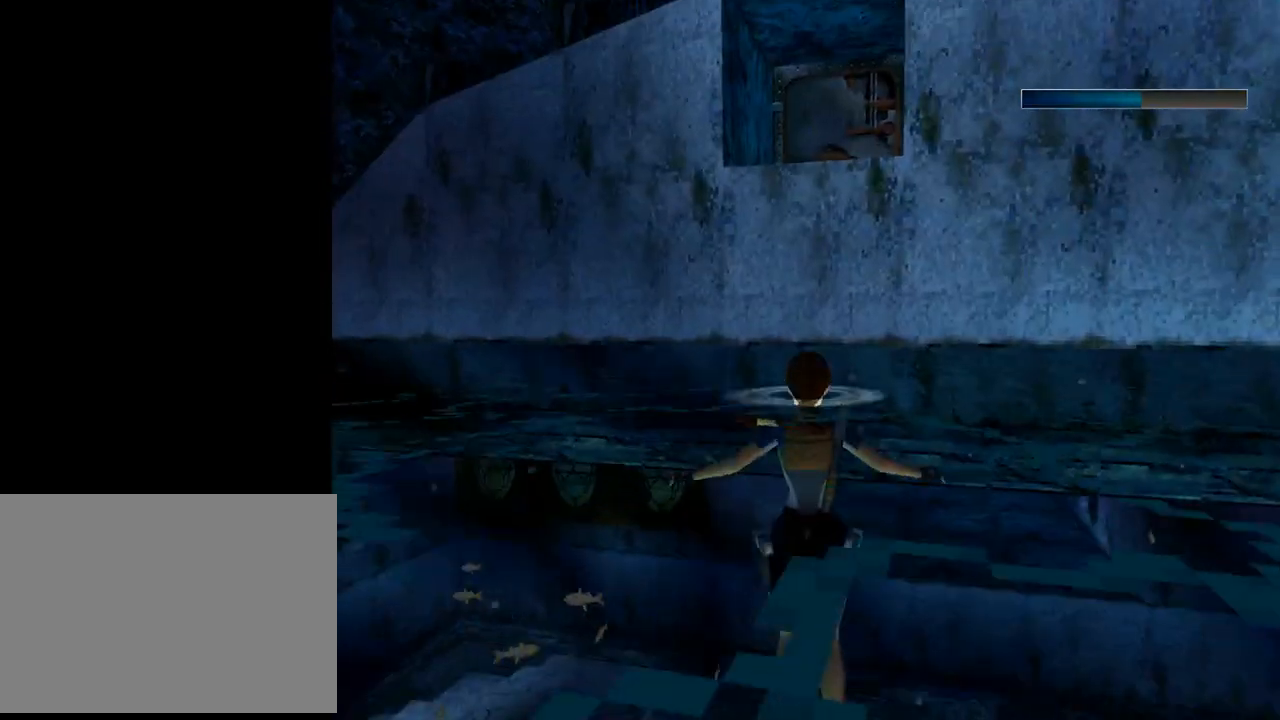
{"buttons": ["L1", "DPAD_RIGHT"], "left_stick": "center", "events": [[267, "DPAD_RIGHT", "down"]]}
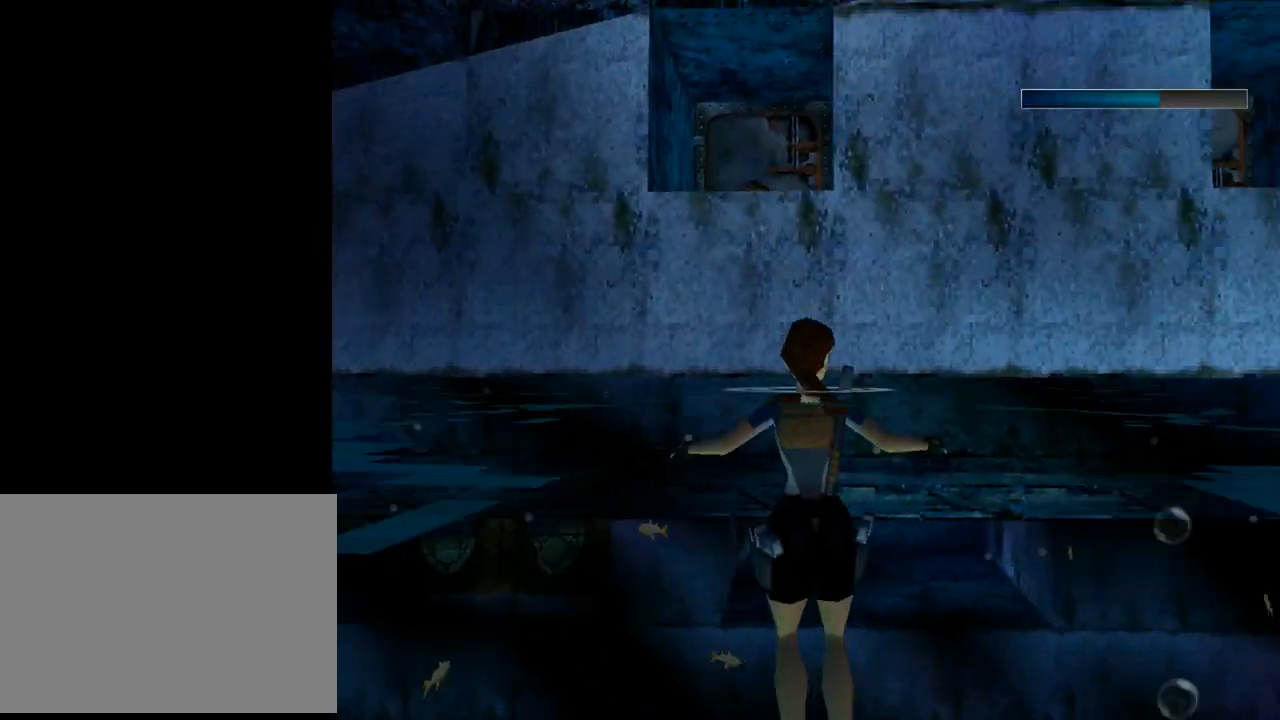
{"buttons": ["L1"], "left_stick": "center", "events": [[167, "DPAD_UP", "down"], [333, "DPAD_RIGHT", "up"], [333, "DPAD_UP", "up"]]}
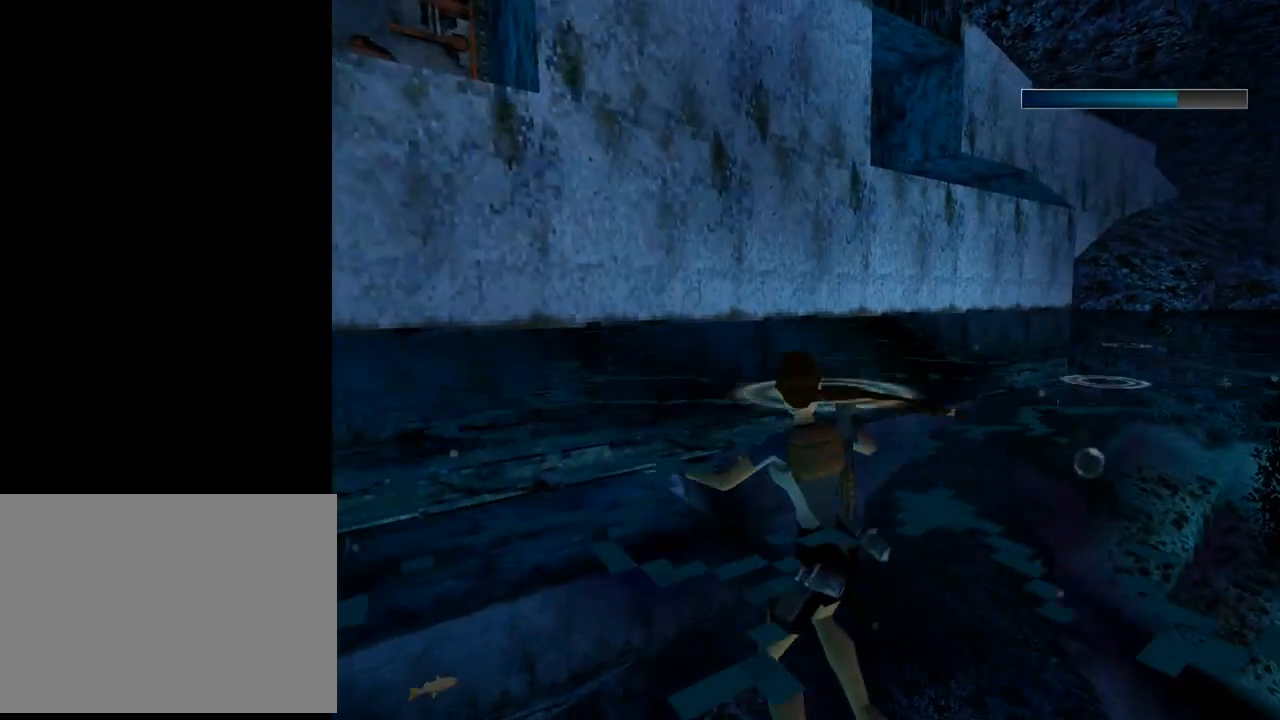
{"buttons": ["L1", "DPAD_LEFT"], "left_stick": "center", "events": [[500, "DPAD_LEFT", "down"]]}
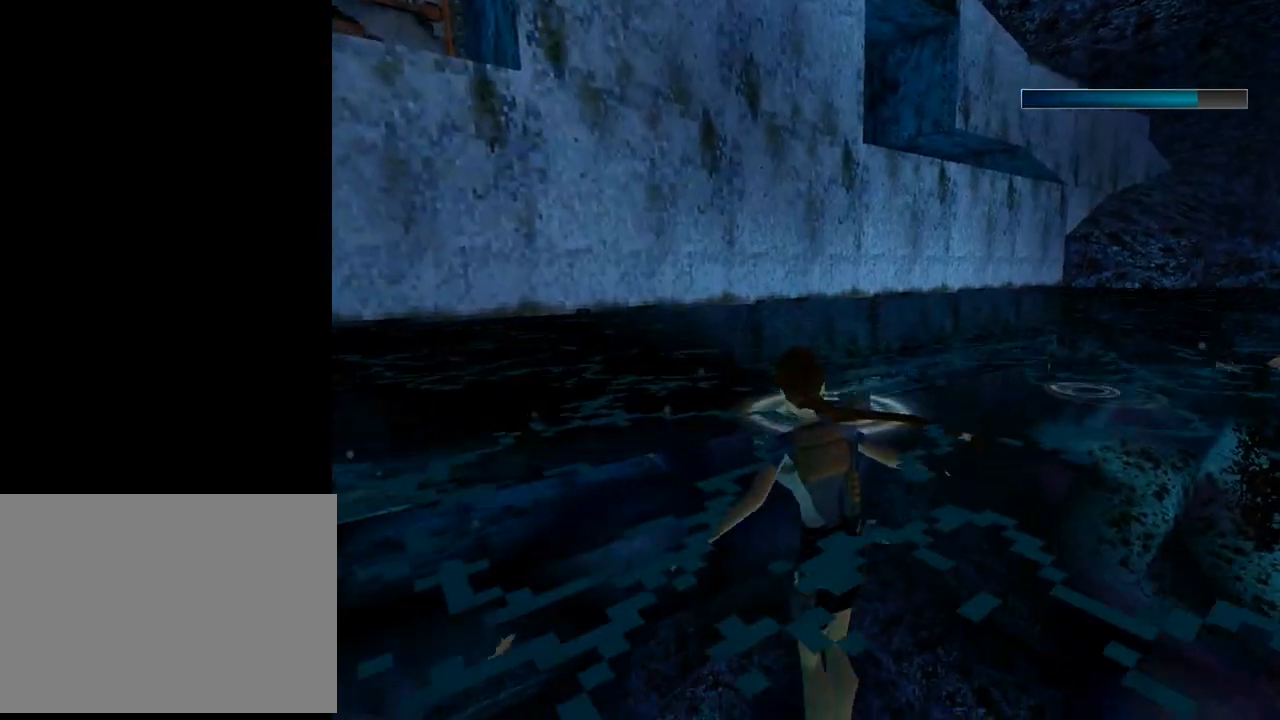
{"buttons": ["L1", "DPAD_LEFT"], "left_stick": "center", "events": []}
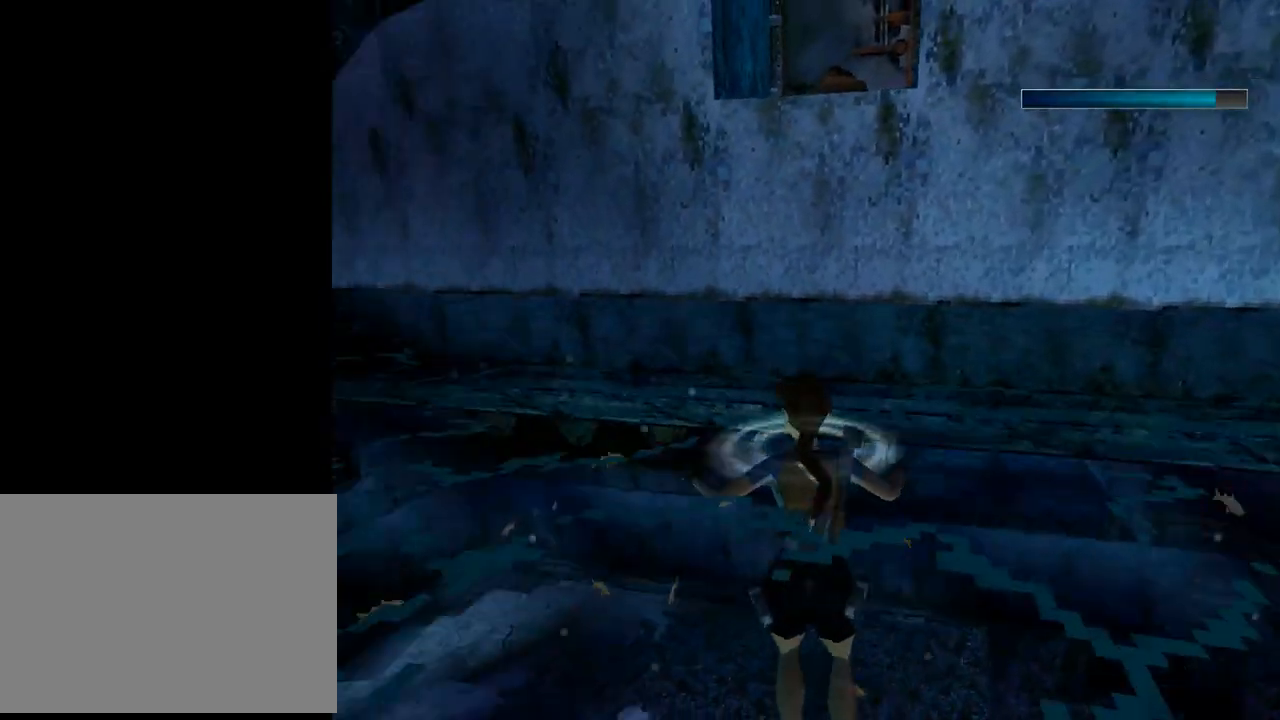
{"buttons": ["L1"], "left_stick": "center", "events": [[200, "DPAD_LEFT", "up"]]}
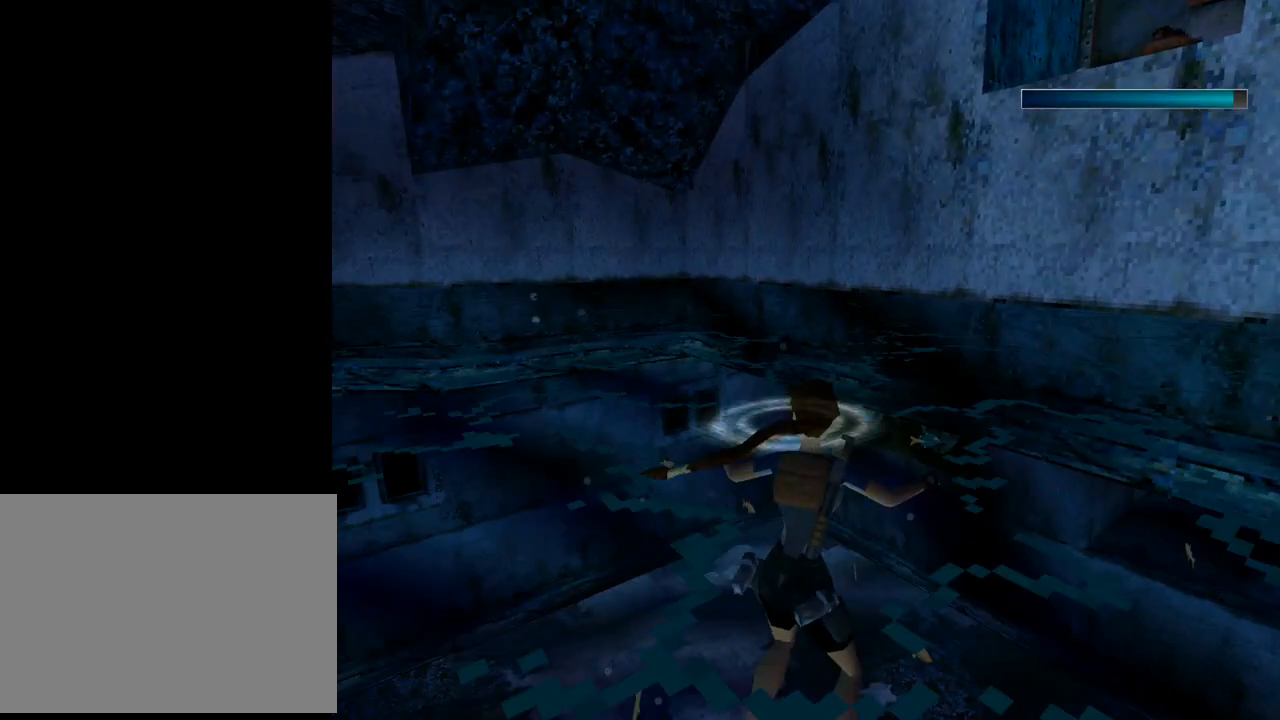
{"buttons": [], "left_stick": "center", "events": [[133, "L3", "down"], [333, "L3", "up"], [400, "L1", "up"]]}
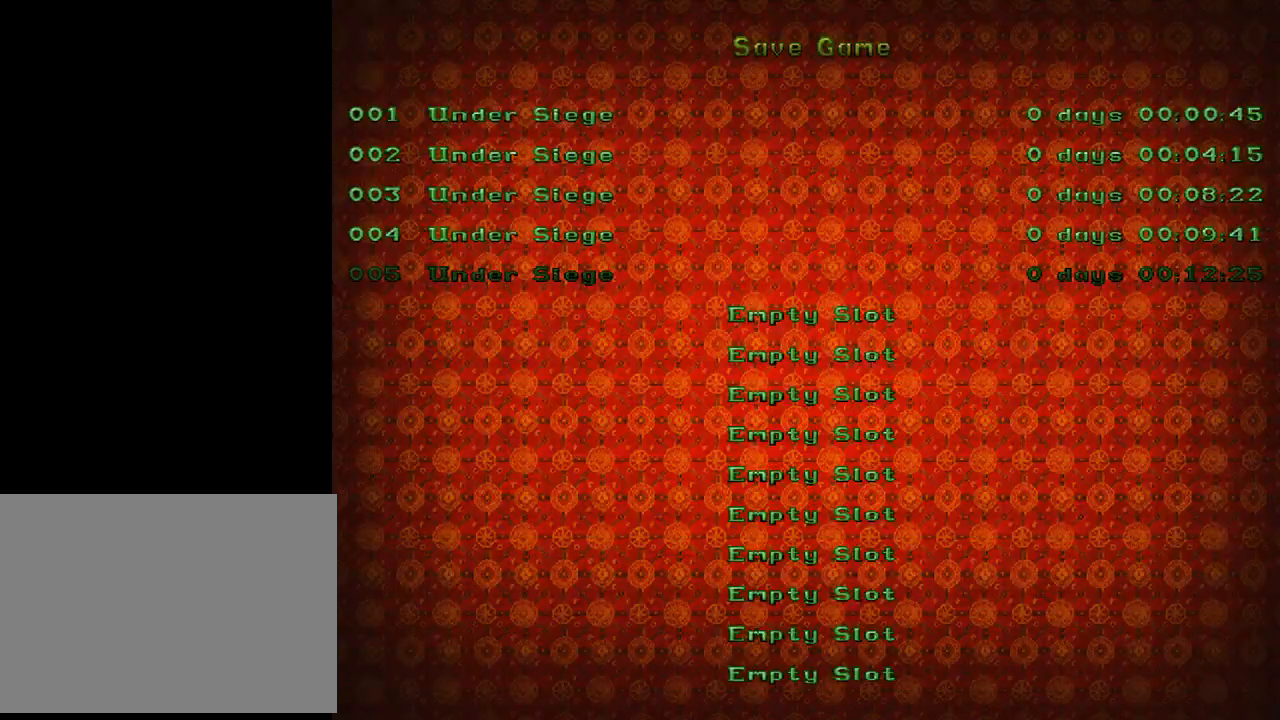
{"buttons": ["CROSS"], "left_stick": "center", "events": [[167, "DPAD_DOWN", "down"], [267, "DPAD_DOWN", "up"], [467, "CROSS", "down"]]}